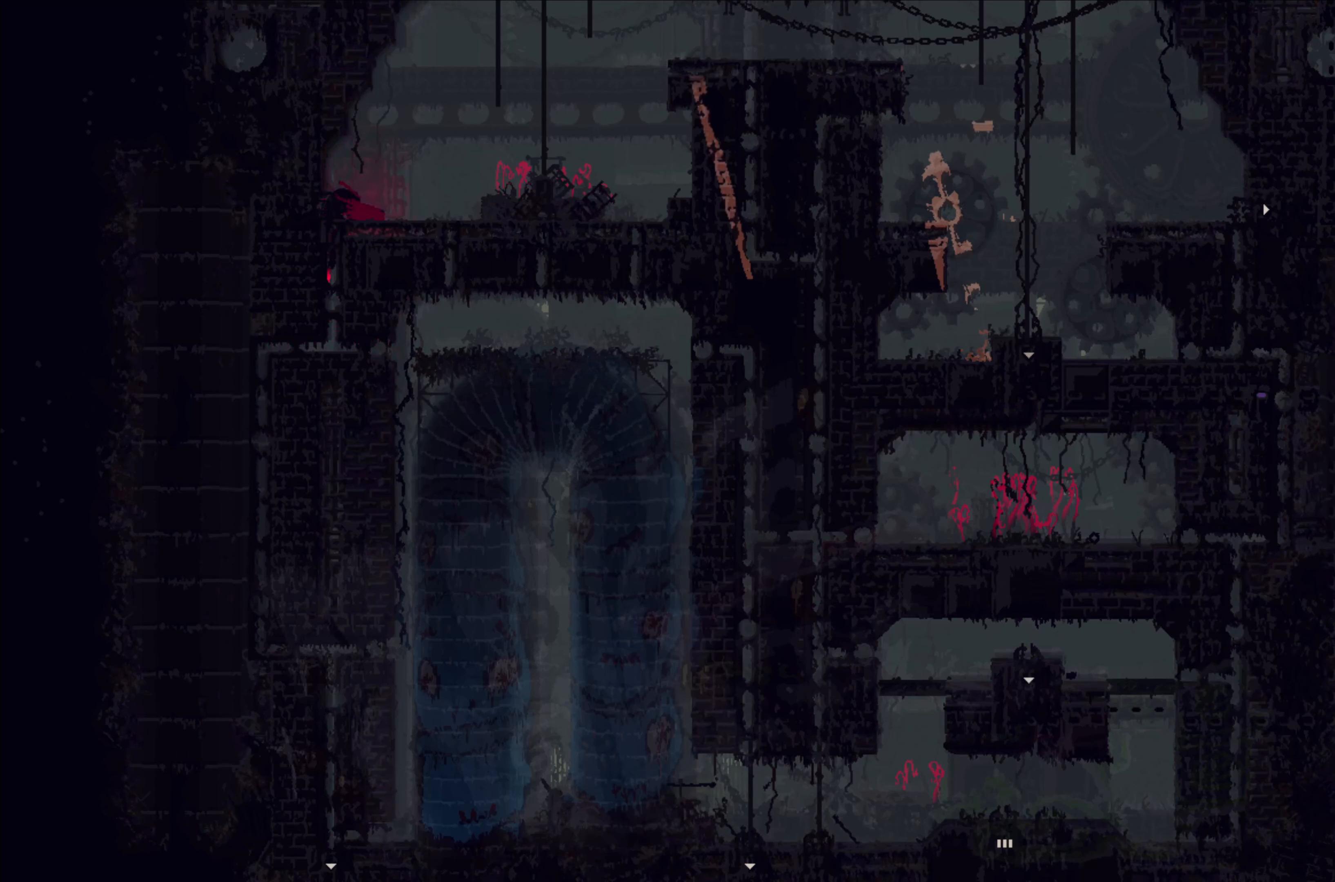
Gameplay with a controller (Xbox layout); each line is a JSON object with the inputs held at the frame after it. "events" lists button and stick changes between this image and that frame as [ms after this image, input, new state], when the widget could be followed in between. Not read: right_stick.
{"buttons": [], "left_stick": "up-left", "events": []}
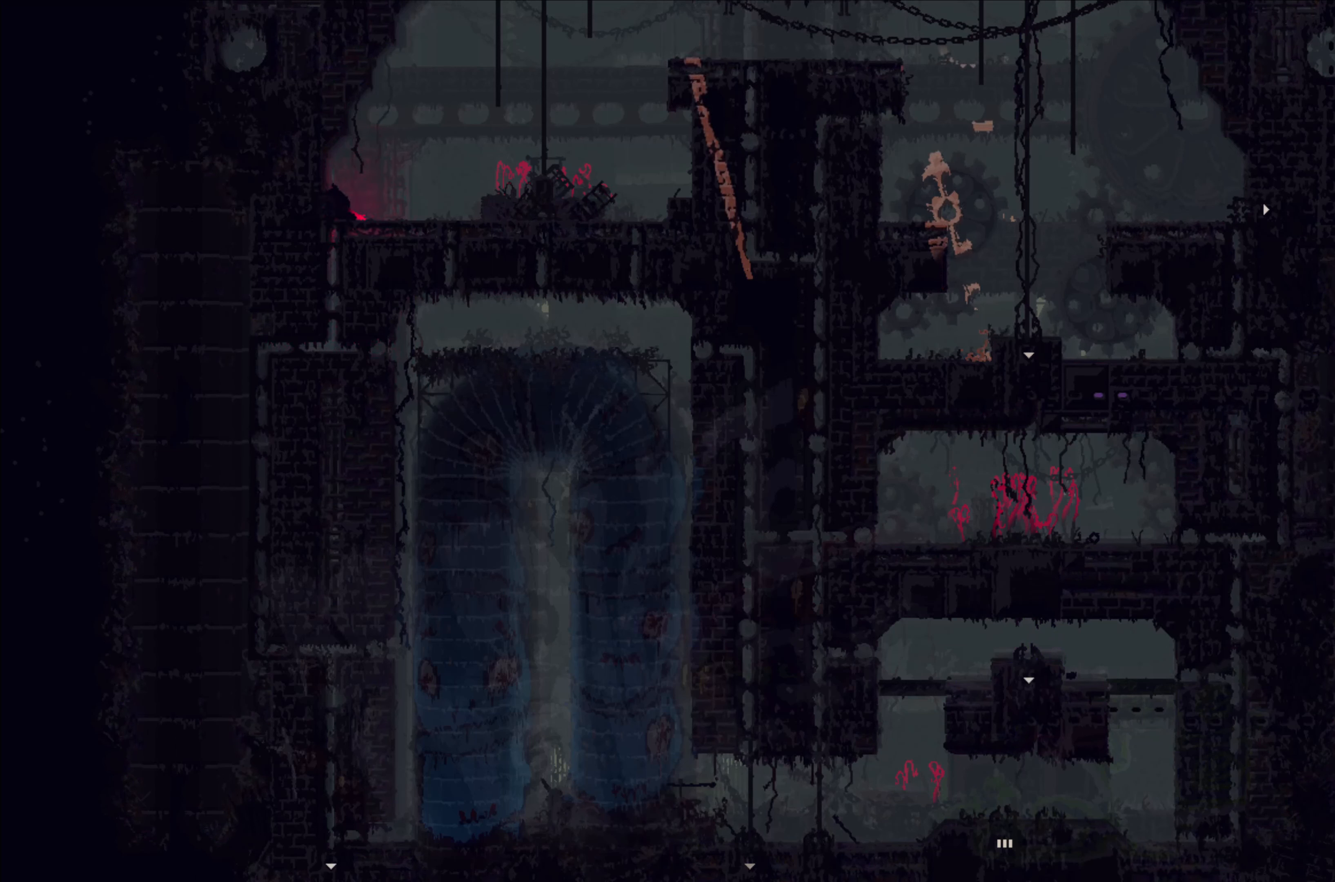
{"buttons": [], "left_stick": "up", "events": [[334, "left_stick", "up"]]}
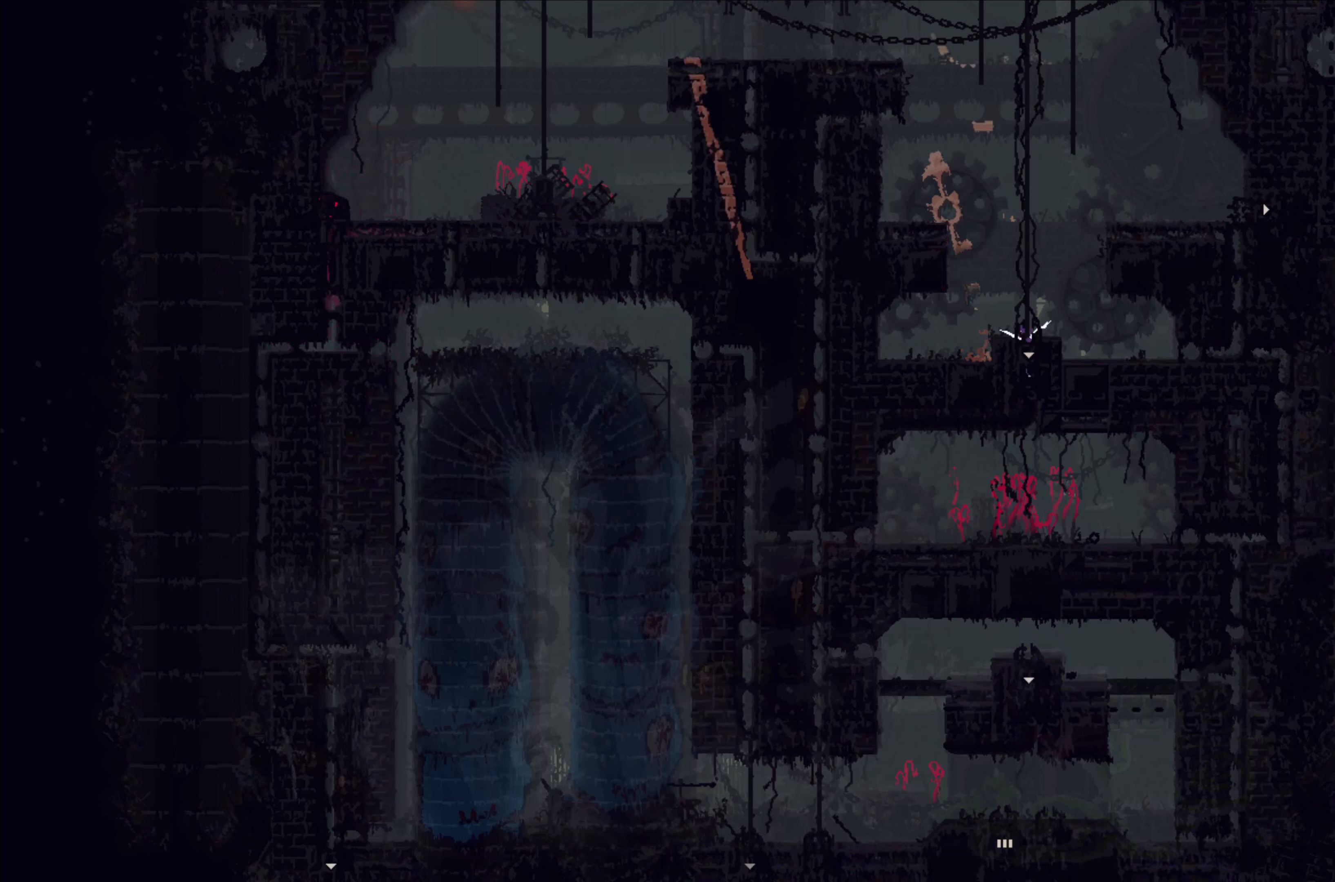
{"buttons": [], "left_stick": "up", "events": []}
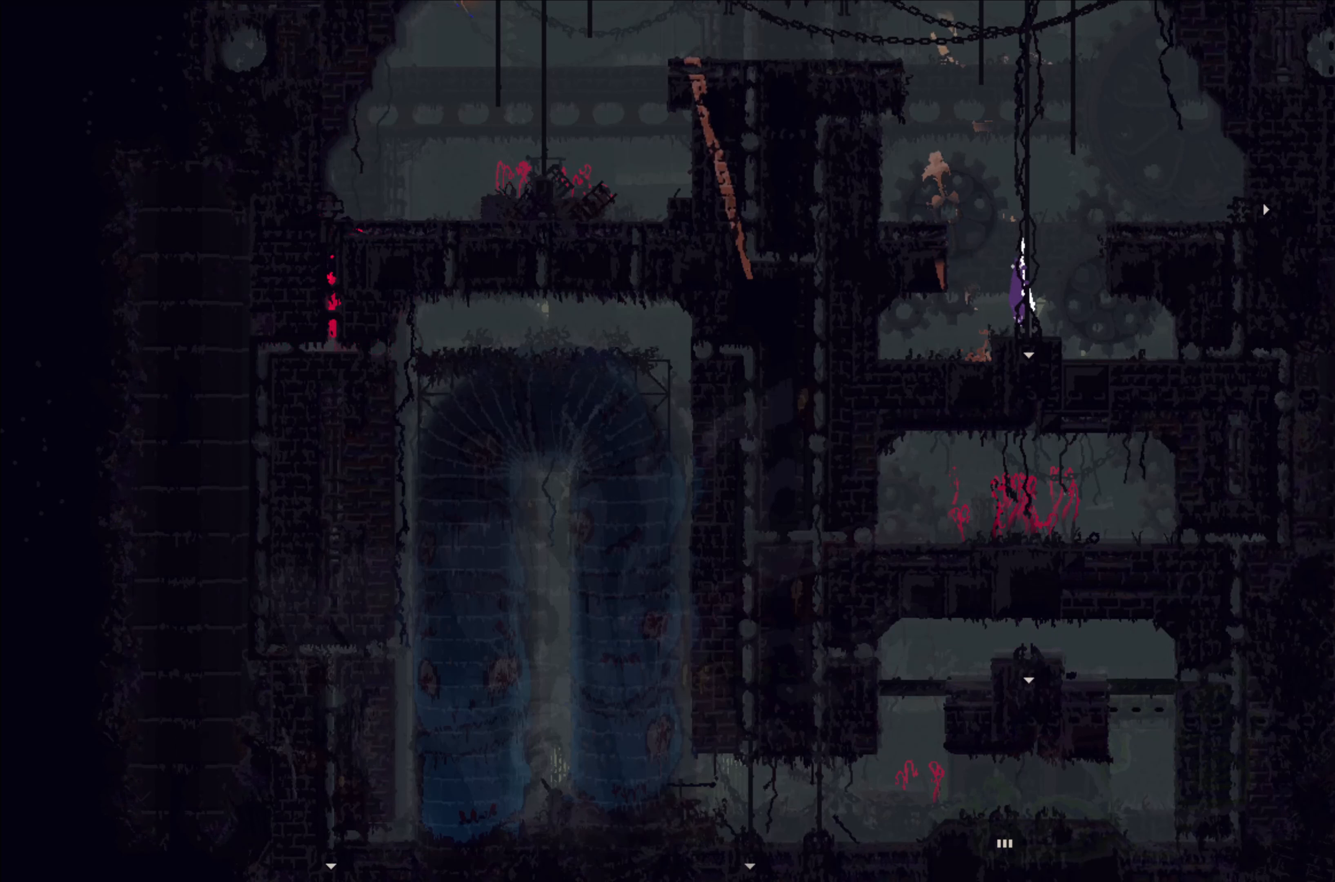
{"buttons": [], "left_stick": "right", "events": [[484, "left_stick", "right"]]}
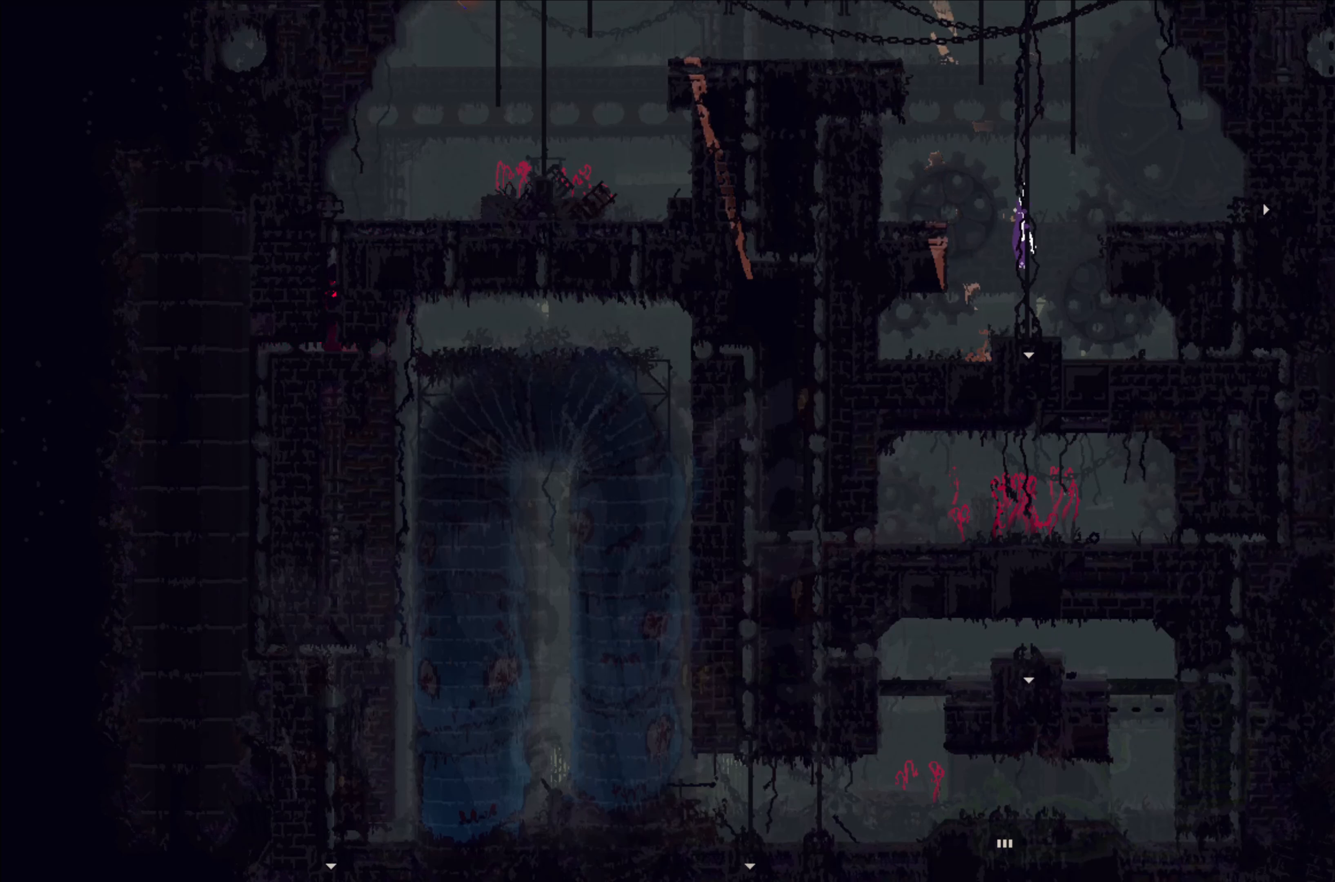
{"buttons": [], "left_stick": "down-right", "events": [[67, "A", "down"], [284, "A", "up"], [467, "left_stick", "down-right"]]}
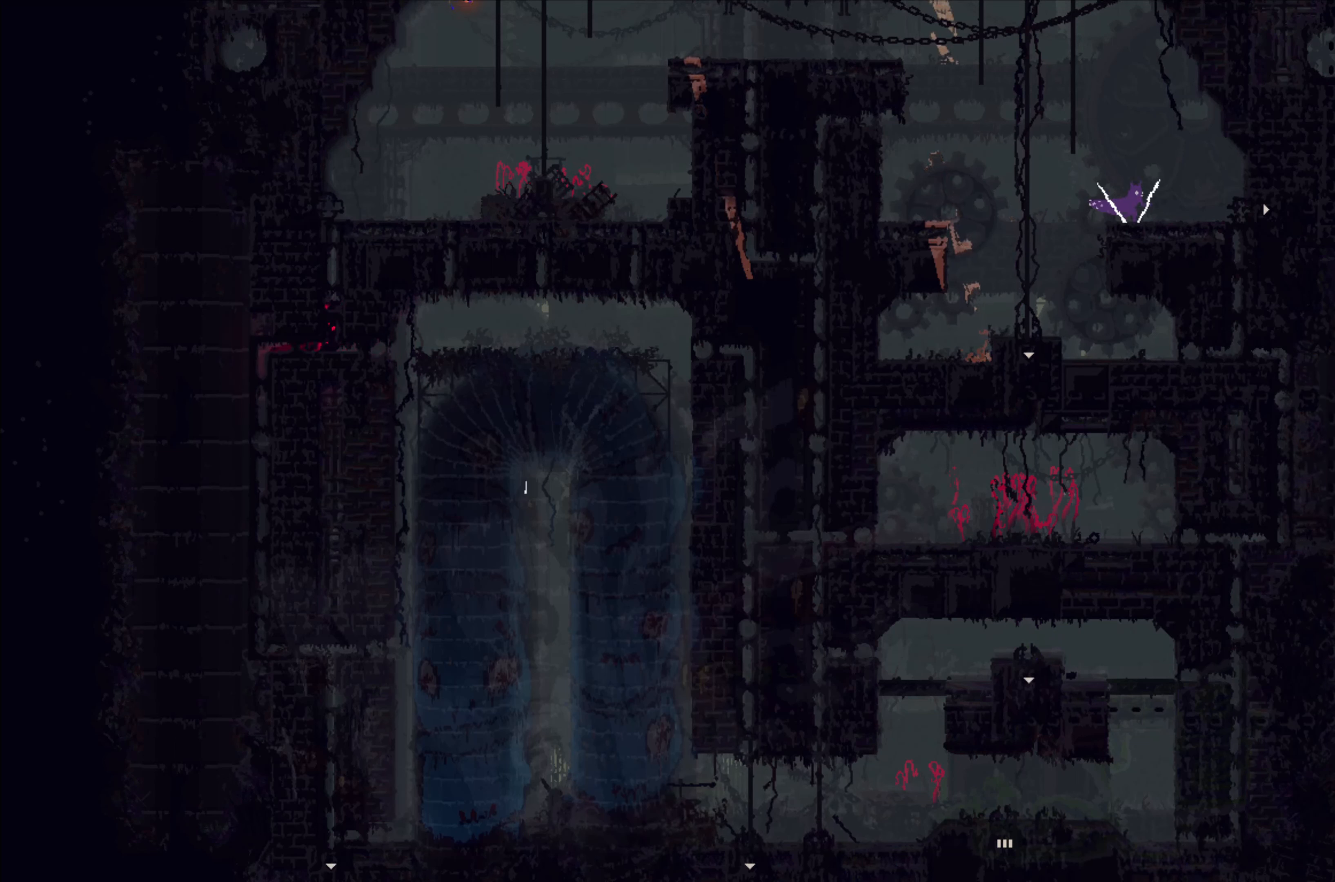
{"buttons": [], "left_stick": "right", "events": [[350, "left_stick", "right"]]}
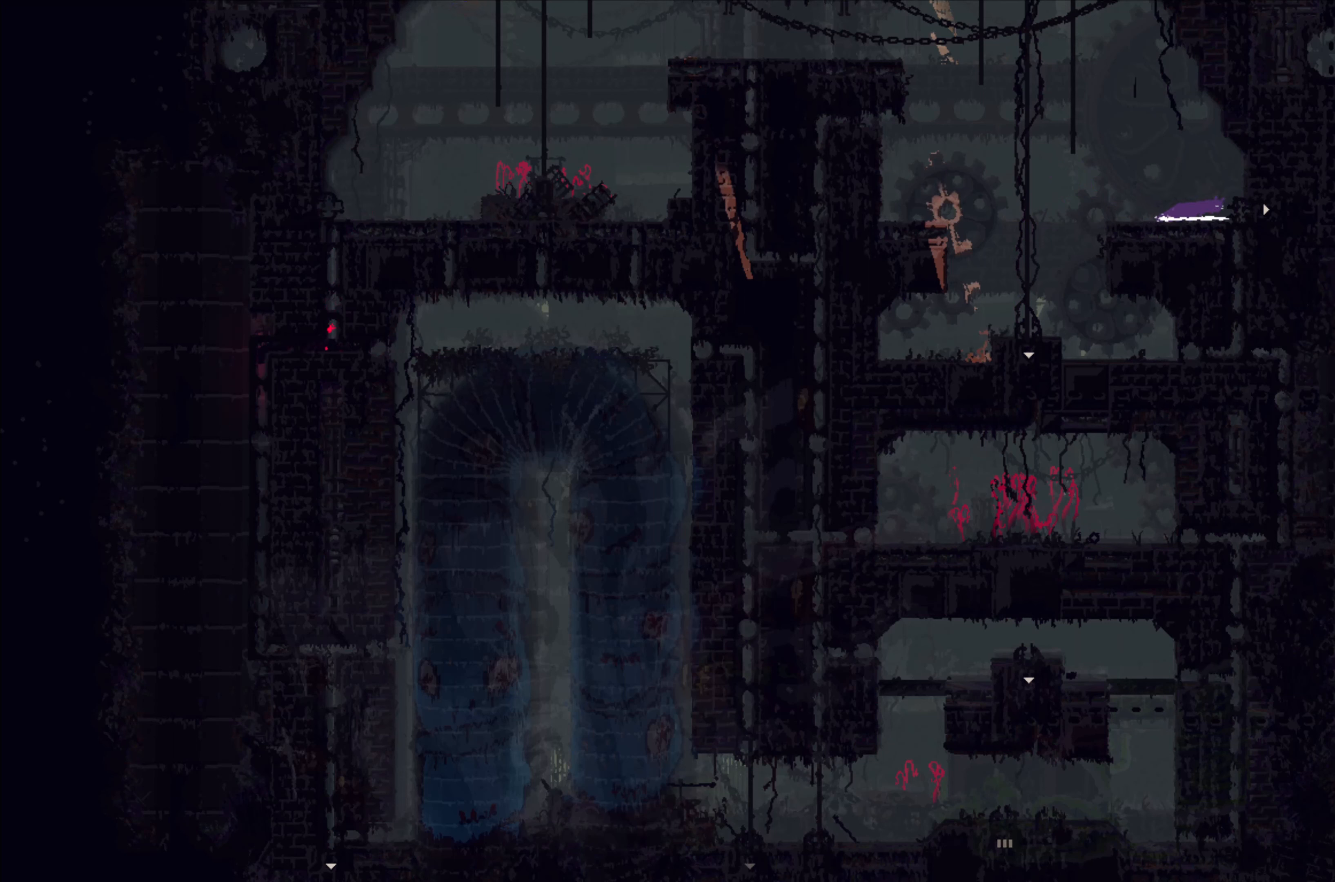
{"buttons": [], "left_stick": "right", "events": []}
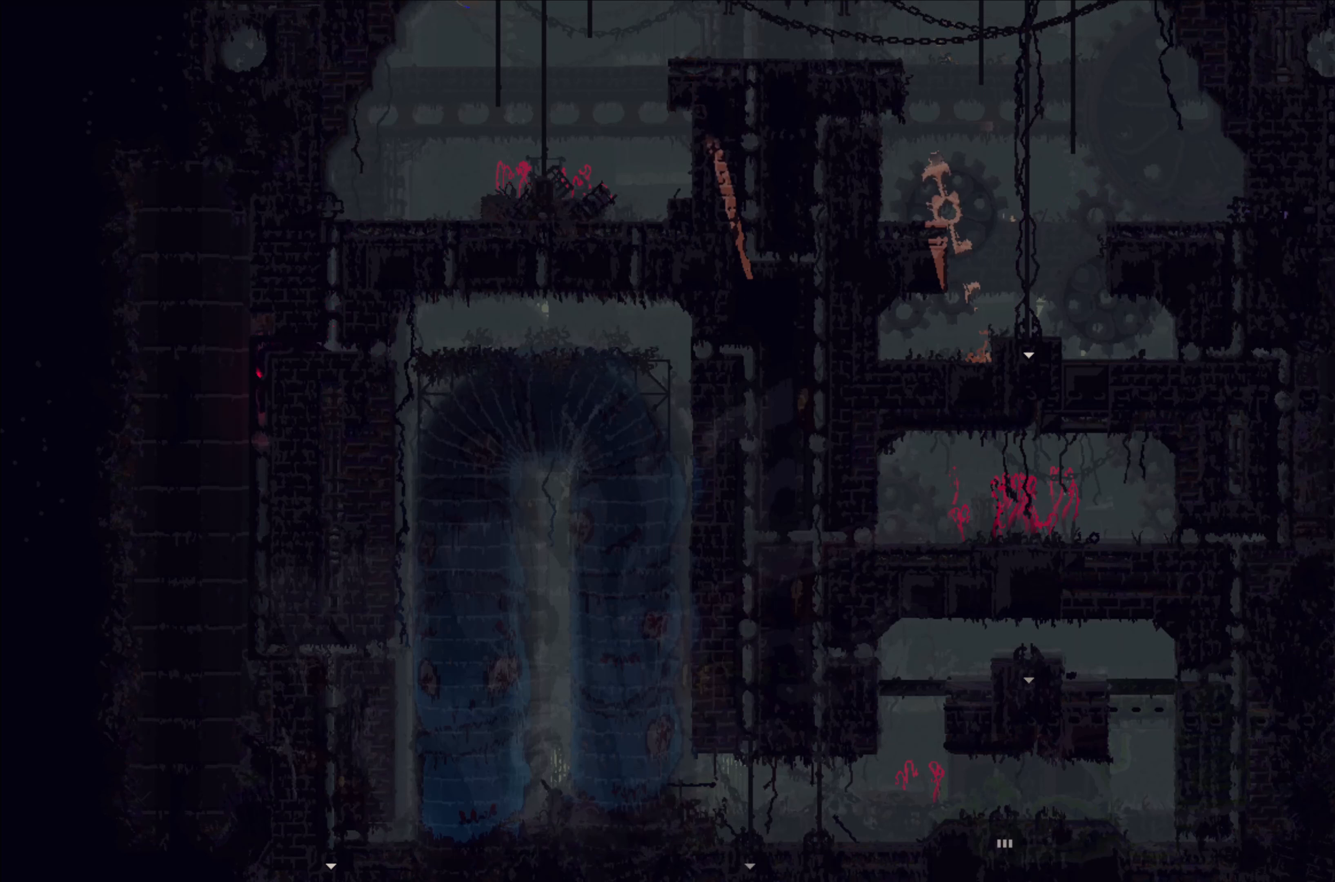
{"buttons": [], "left_stick": "center", "events": [[500, "left_stick", "center"]]}
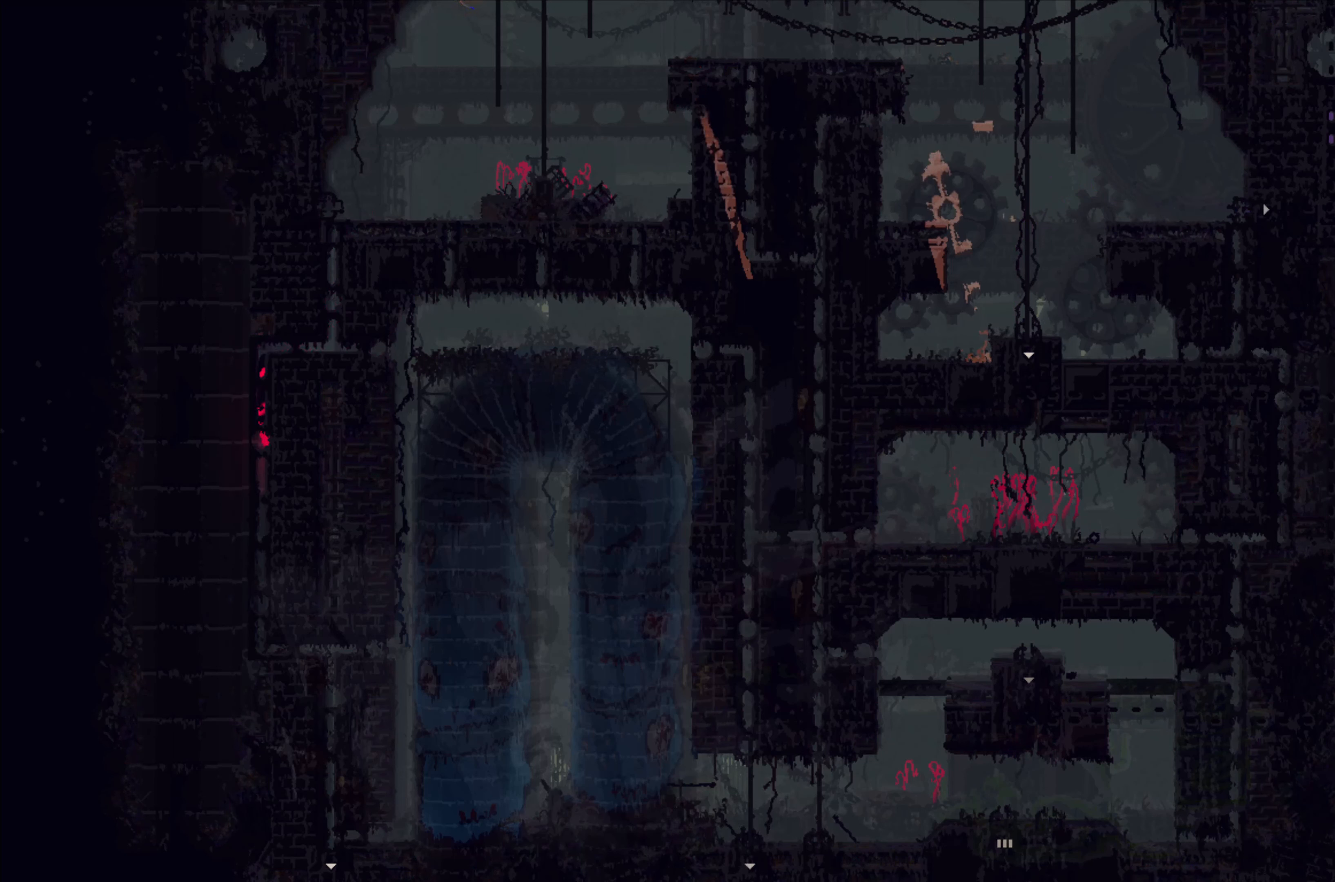
{"buttons": [], "left_stick": "center", "events": []}
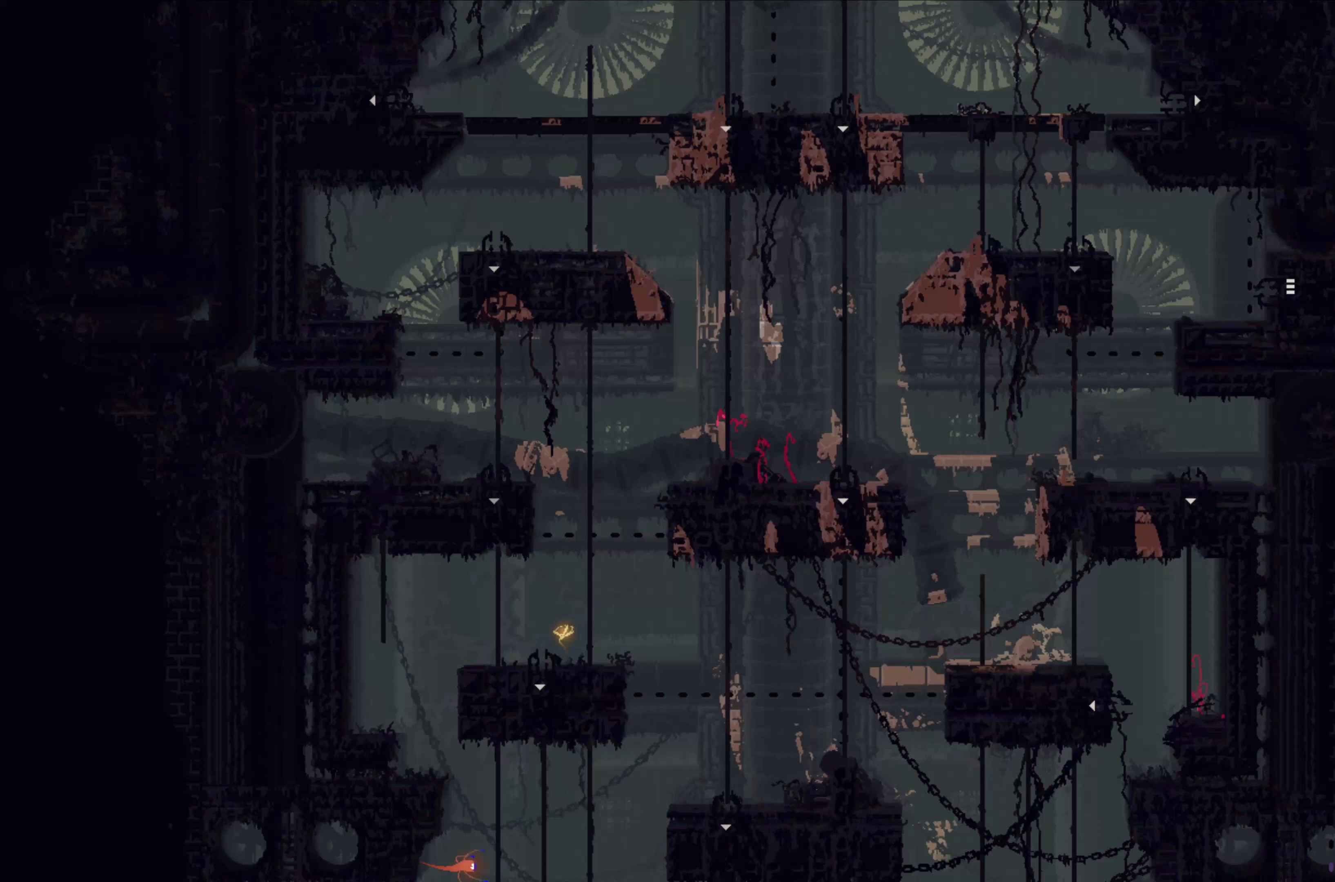
{"buttons": [], "left_stick": "center", "events": []}
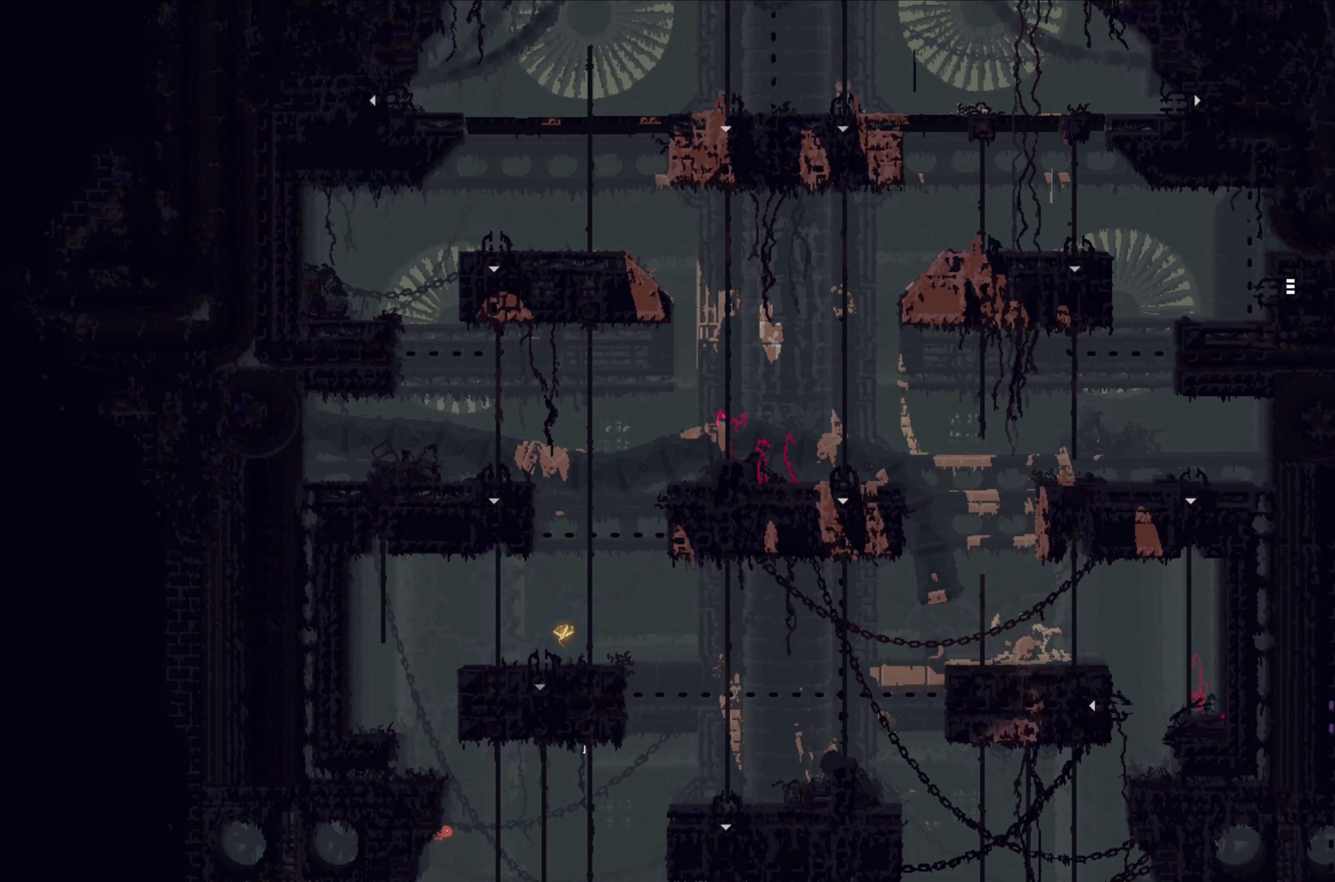
{"buttons": [], "left_stick": "center", "events": []}
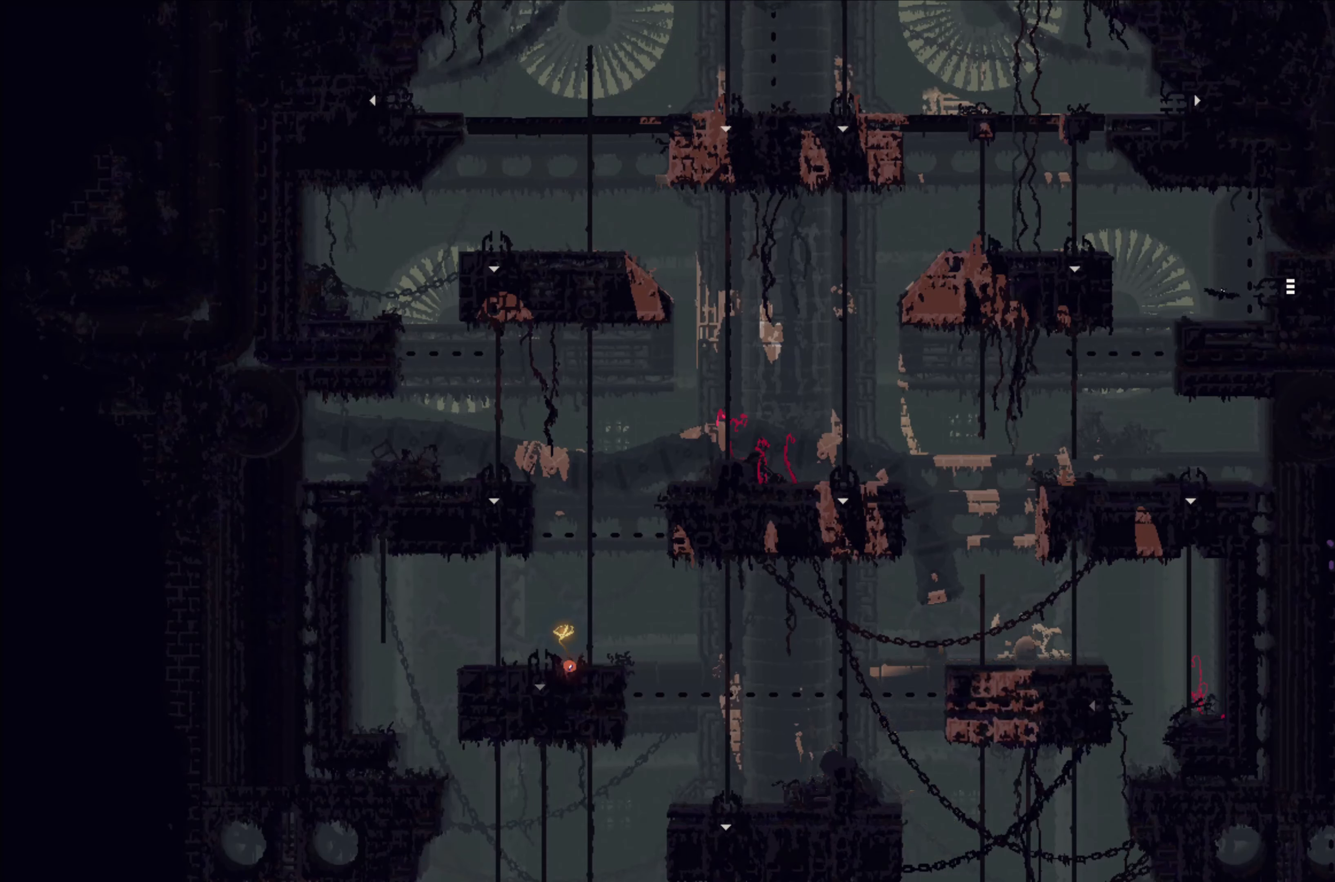
{"buttons": [], "left_stick": "center", "events": []}
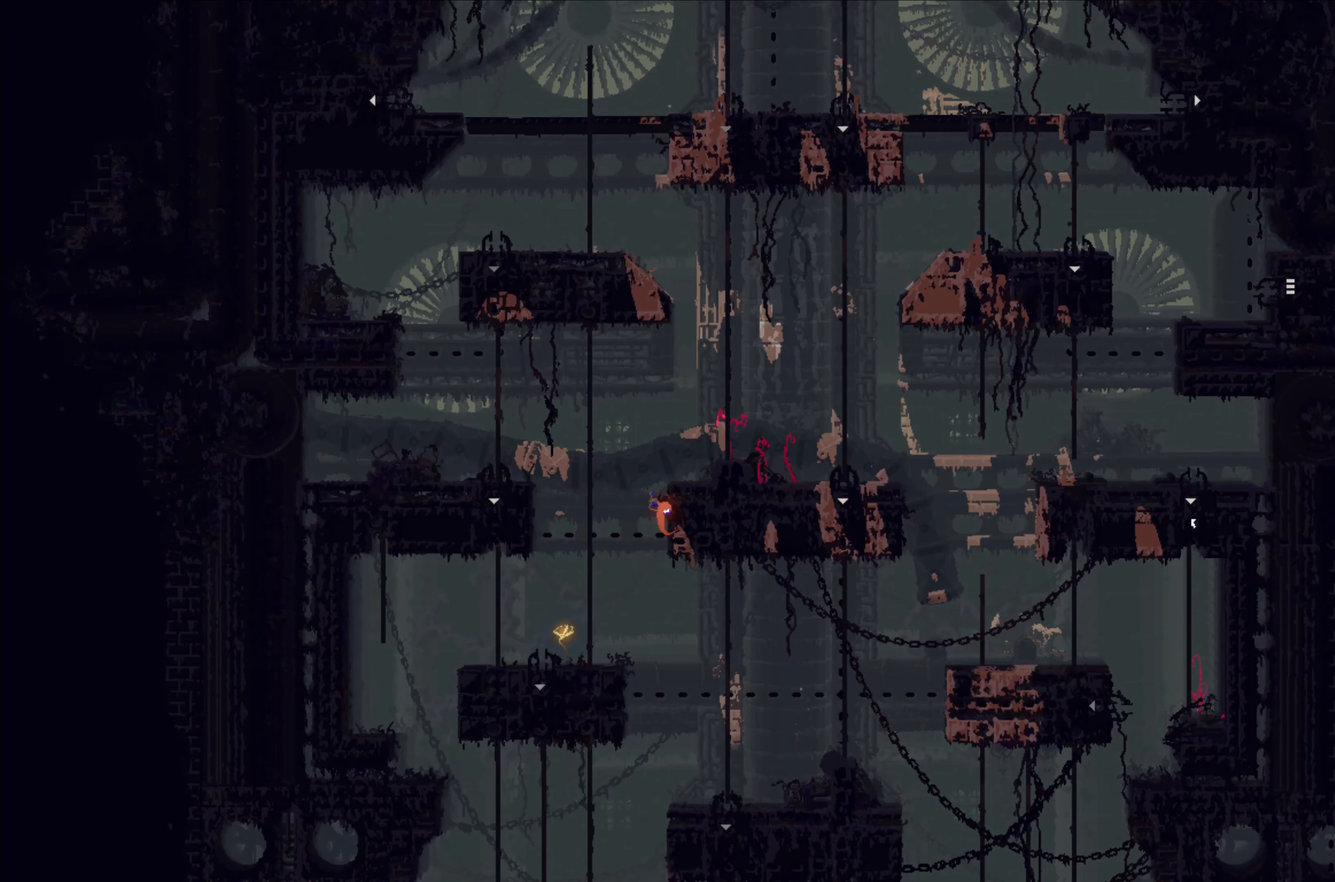
{"buttons": [], "left_stick": "up", "events": [[483, "left_stick", "up"]]}
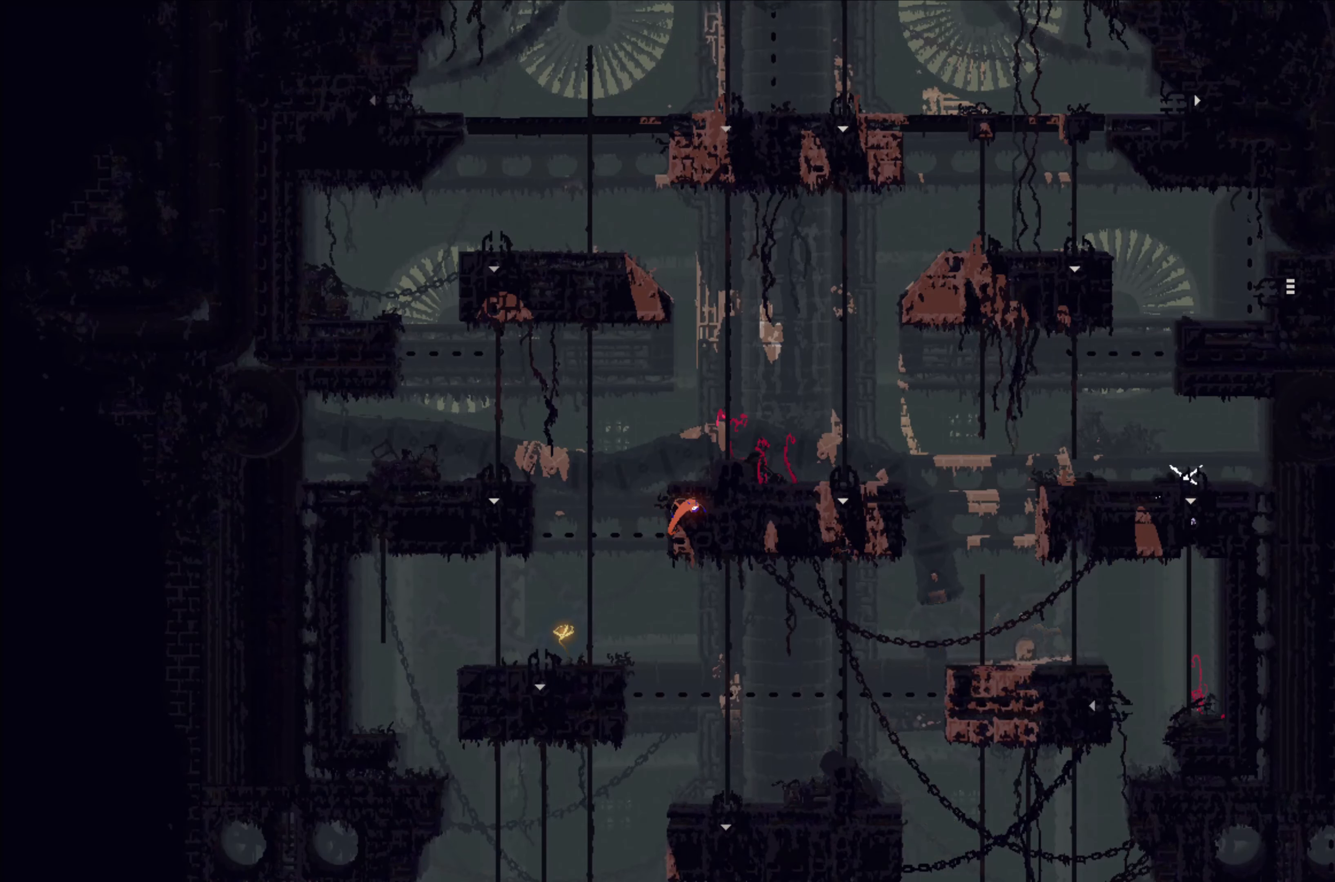
{"buttons": [], "left_stick": "up-left", "events": [[266, "left_stick", "up-left"]]}
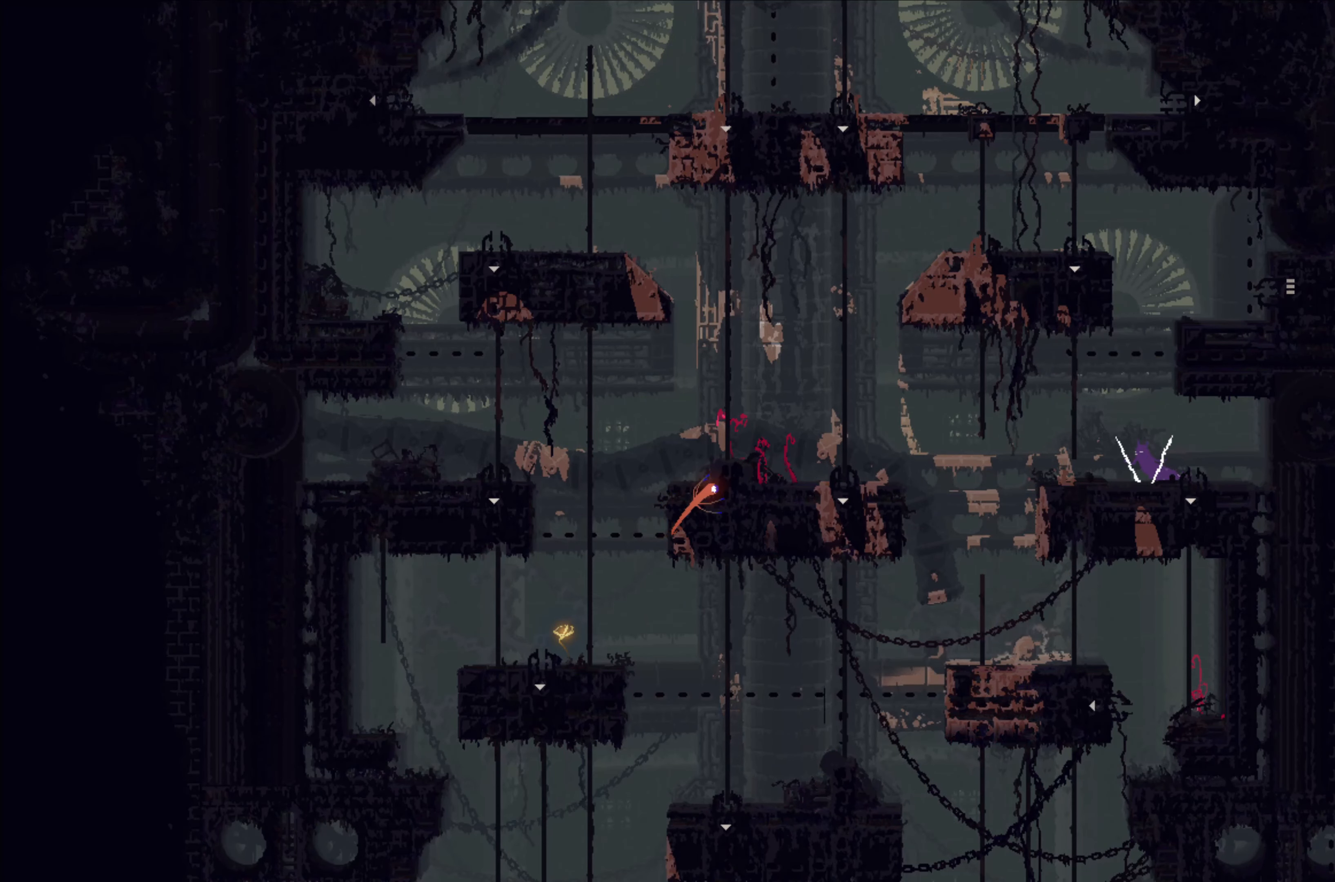
{"buttons": ["A"], "left_stick": "up-left", "events": [[350, "A", "down"]]}
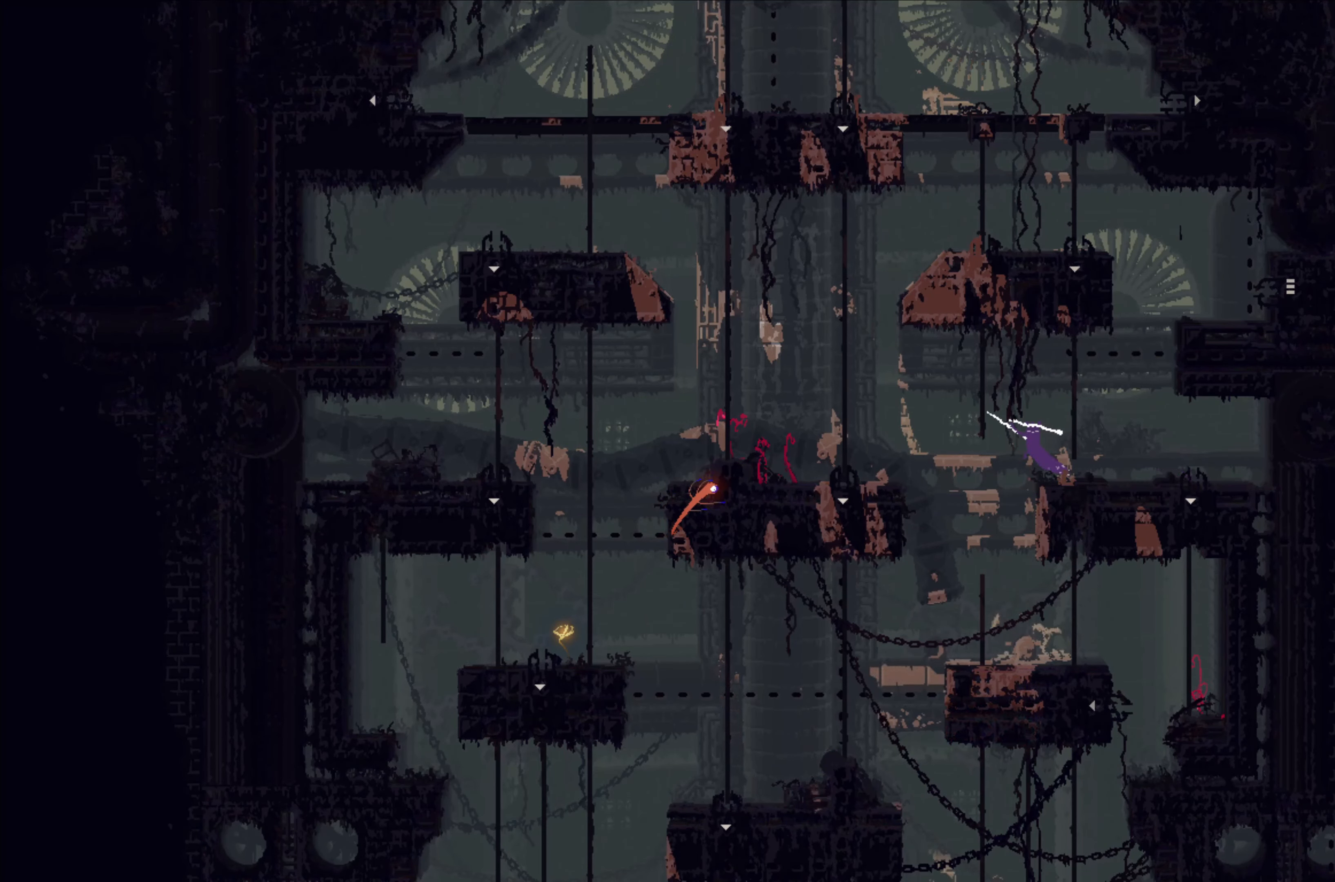
{"buttons": [], "left_stick": "up-left", "events": [[217, "A", "up"], [283, "A", "down"], [483, "A", "up"]]}
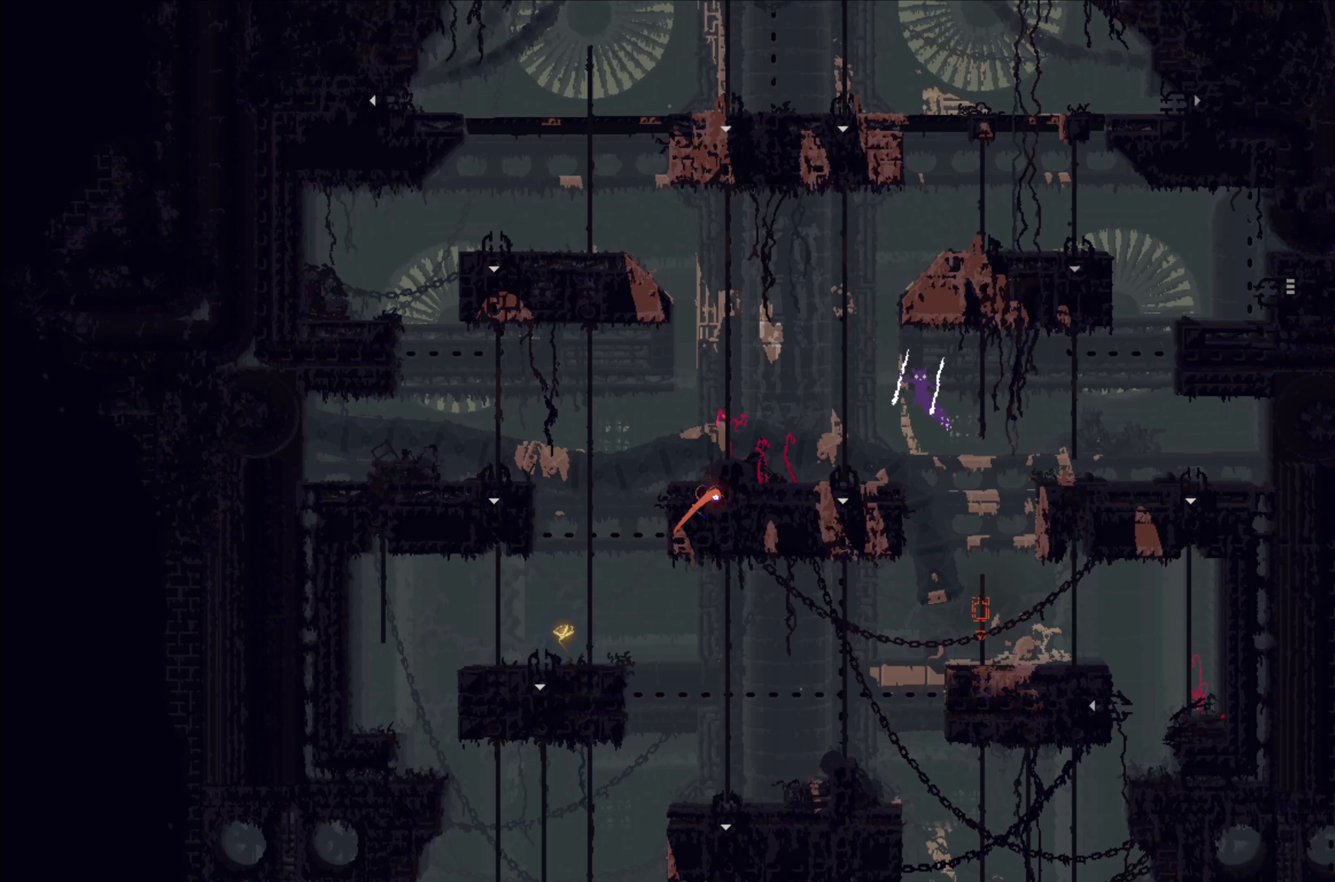
{"buttons": [], "left_stick": "right", "events": [[233, "left_stick", "center"], [317, "left_stick", "right"]]}
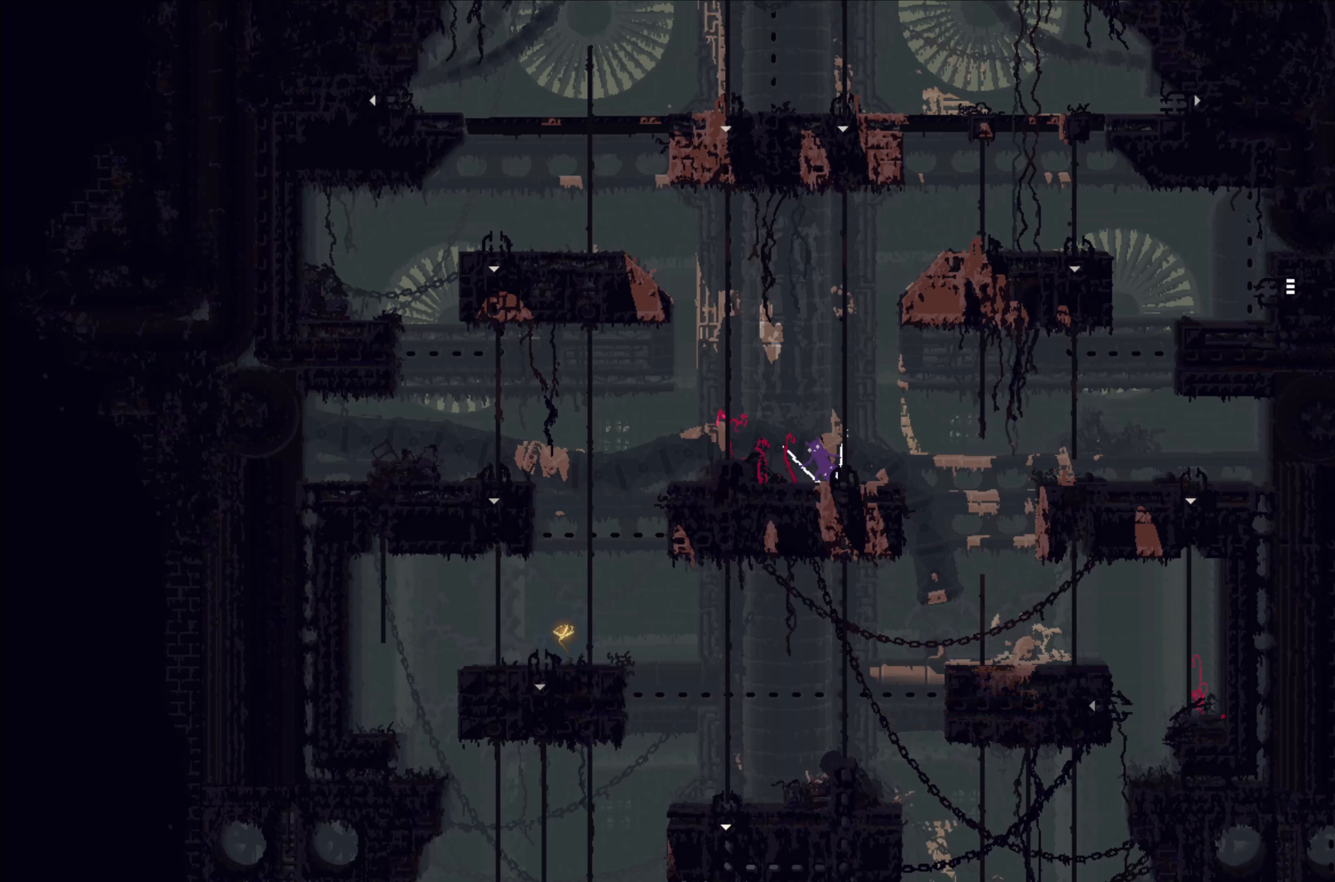
{"buttons": [], "left_stick": "left", "events": [[167, "left_stick", "center"], [250, "left_stick", "left"]]}
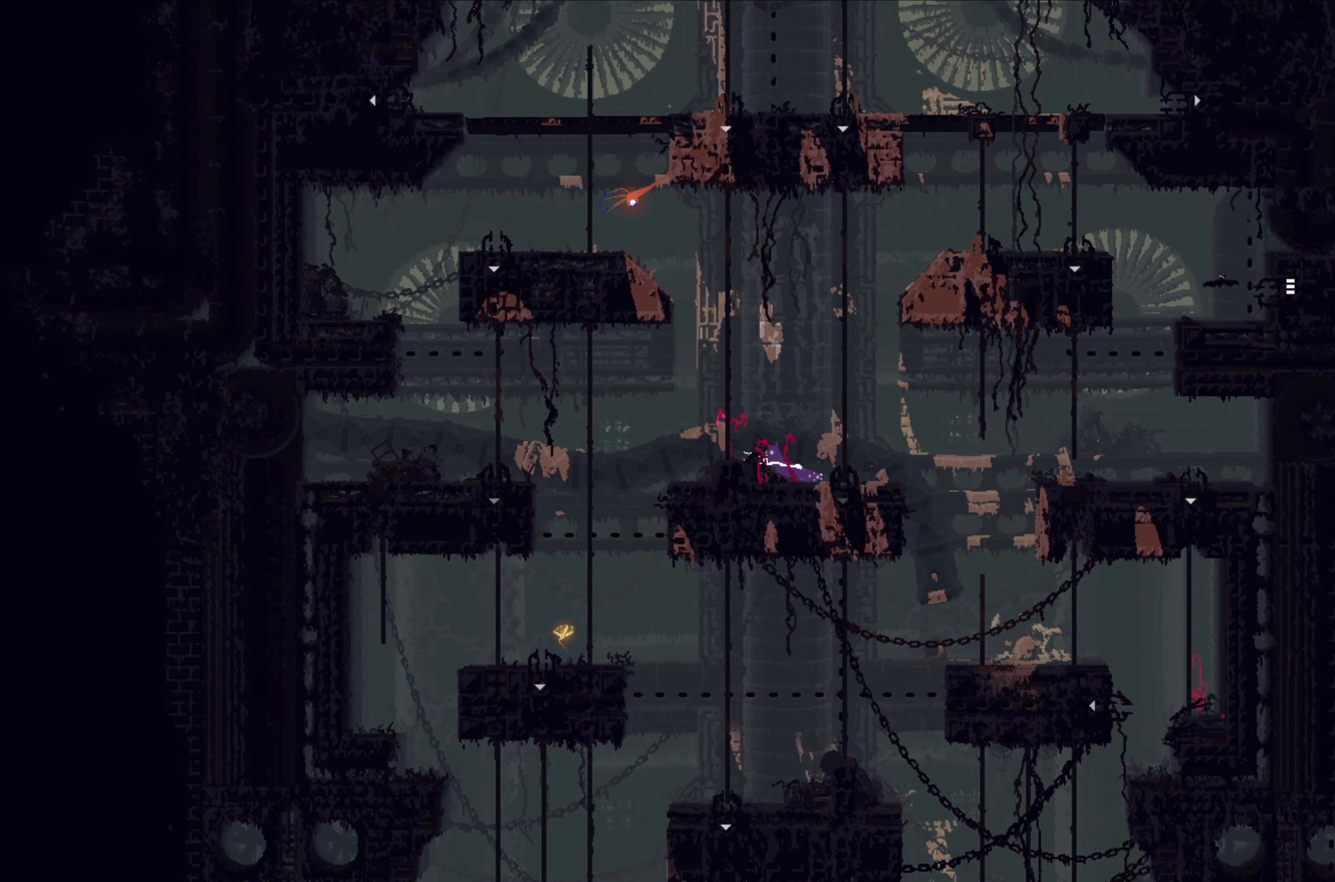
{"buttons": [], "left_stick": "center", "events": [[383, "left_stick", "center"]]}
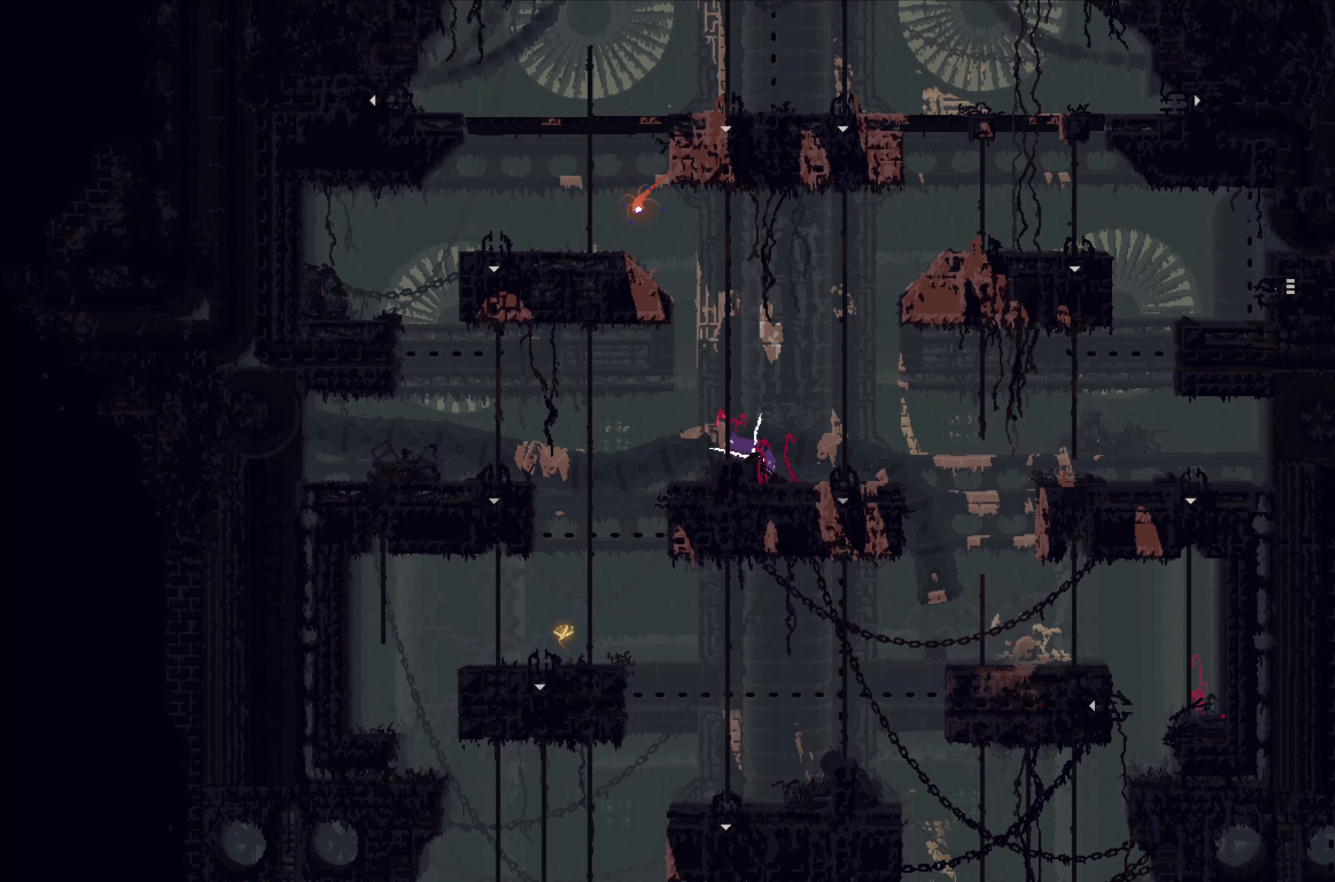
{"buttons": [], "left_stick": "left", "events": [[217, "left_stick", "left"], [283, "A", "down"], [400, "A", "up"]]}
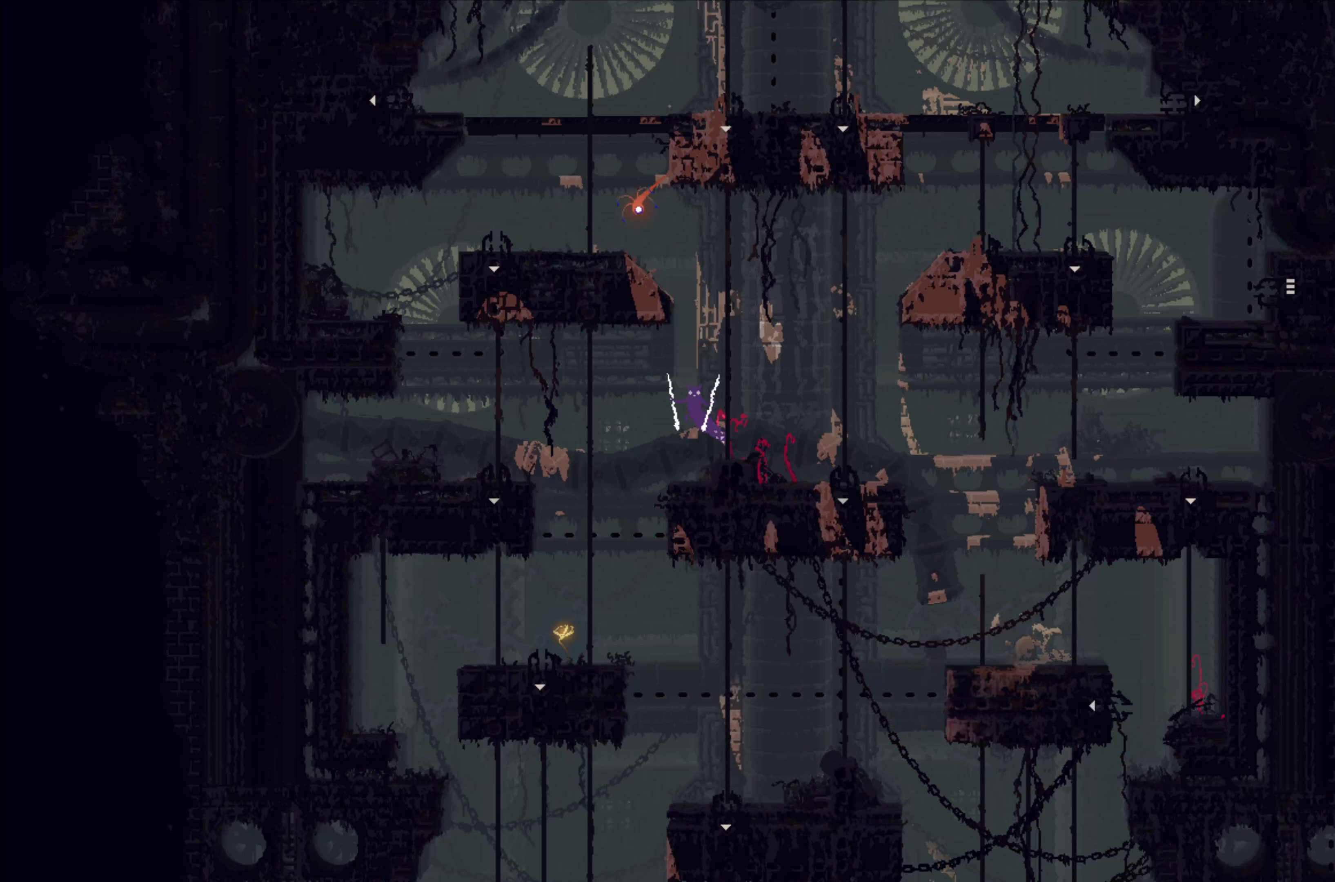
{"buttons": [], "left_stick": "left", "events": []}
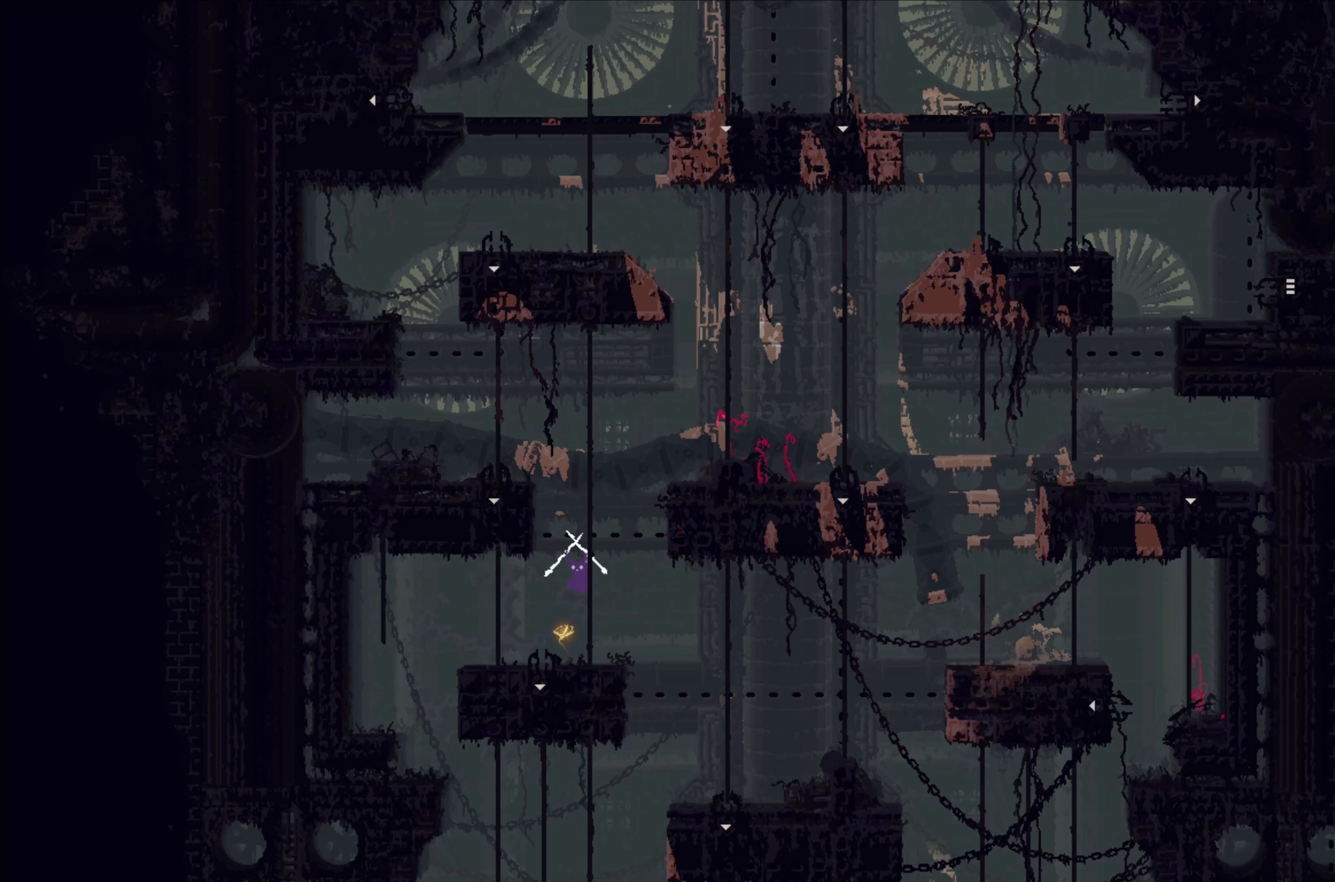
{"buttons": [], "left_stick": "right", "events": [[217, "left_stick", "up-left"], [333, "left_stick", "center"], [450, "left_stick", "right"]]}
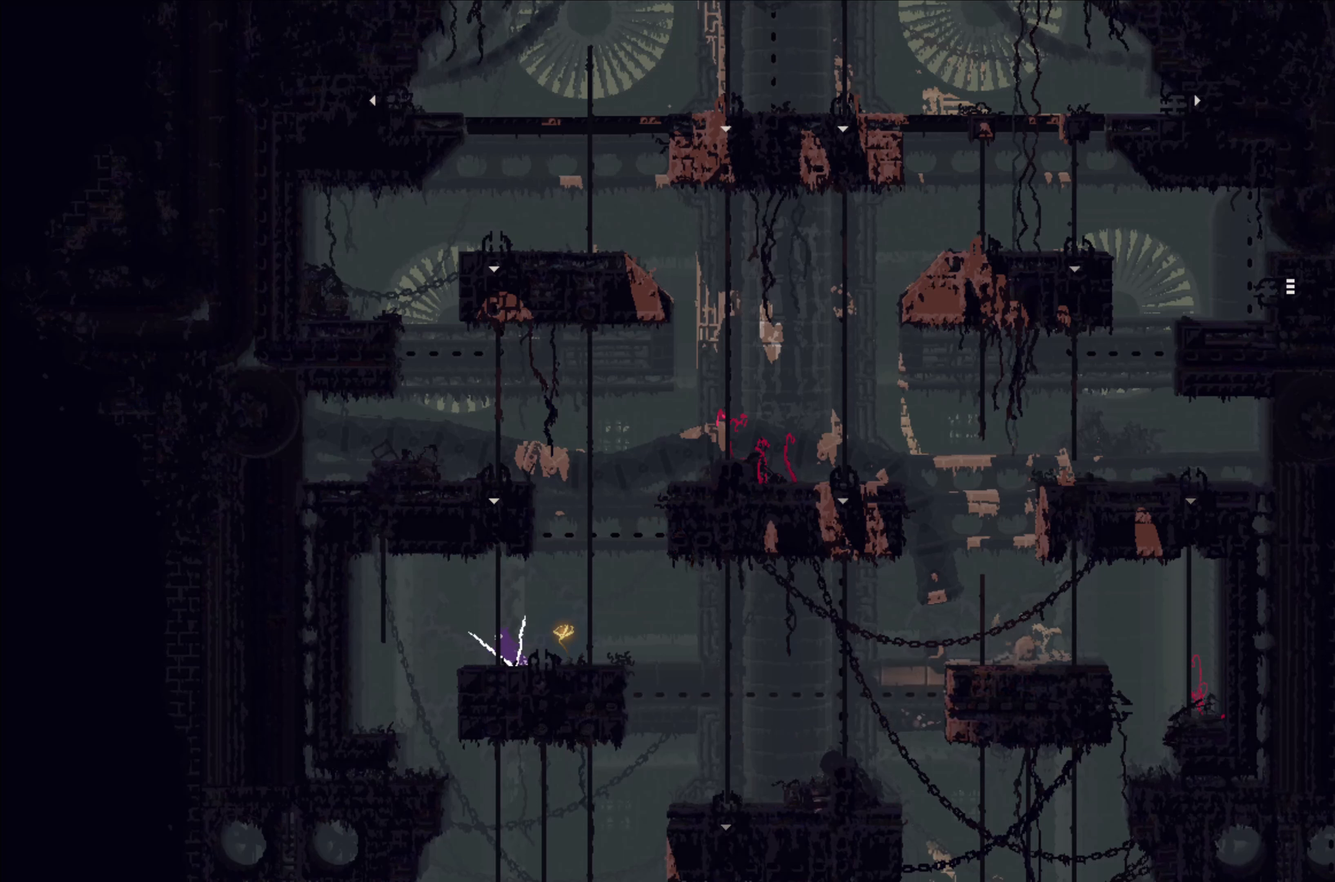
{"buttons": [], "left_stick": "center", "events": [[117, "B", "down"], [117, "left_stick", "center"], [200, "B", "up"]]}